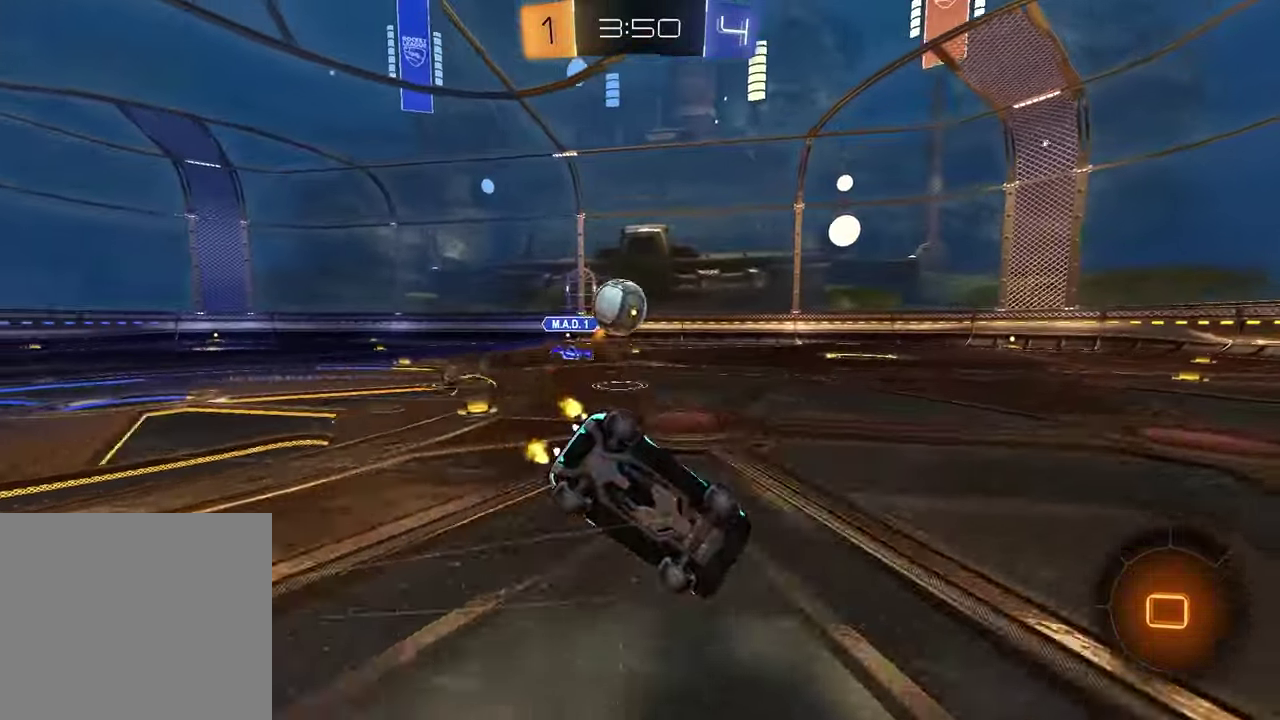
Gameplay with a controller (PlayStation layout); each line is a JSON object with the inputs held at the frame after it. "events" lists button and stick changes between this image and that frame as [ms after this image, input, new state], when the widget could be followed in between. This document gives stick clicks only as held states, not as events. Not read: R1.
{"buttons": ["L1", "R2"], "left_stick": "down", "right_stick": "center"}
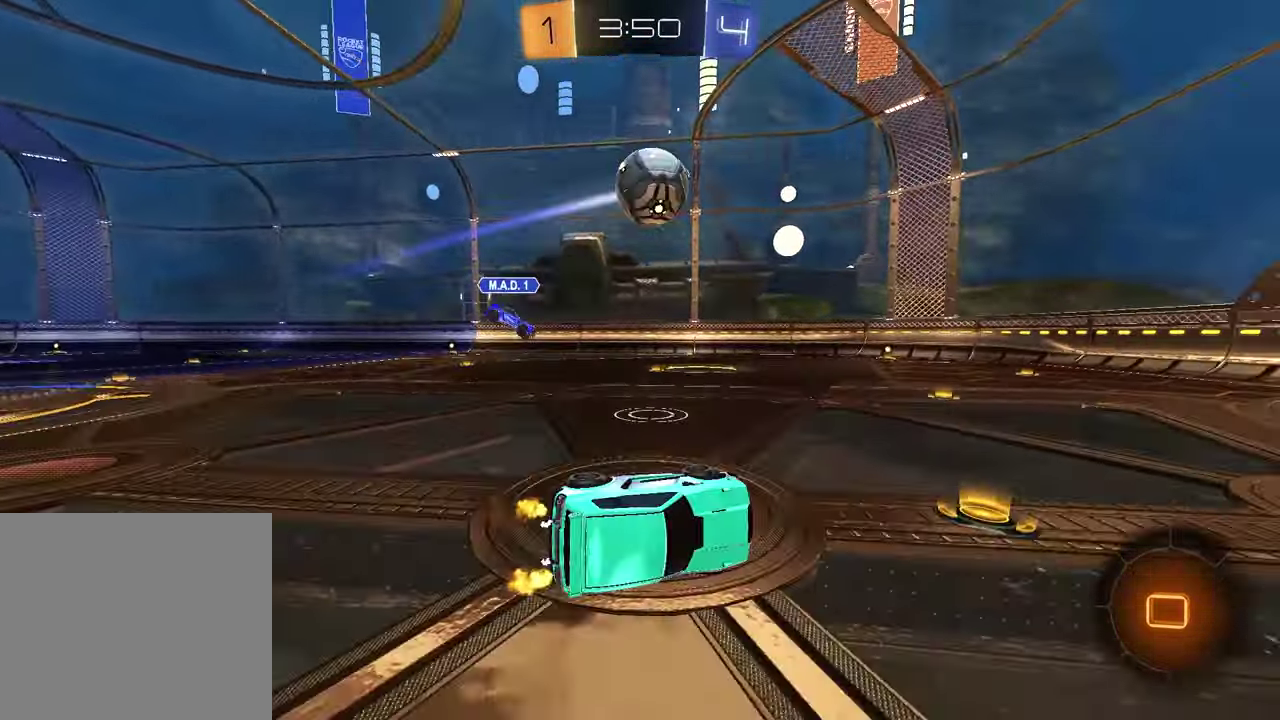
{"buttons": ["R2"], "left_stick": "right", "right_stick": "center", "events": [[33, "L1", "up"], [233, "left_stick", "right"], [300, "TRIANGLE", "down"], [367, "TRIANGLE", "up"]]}
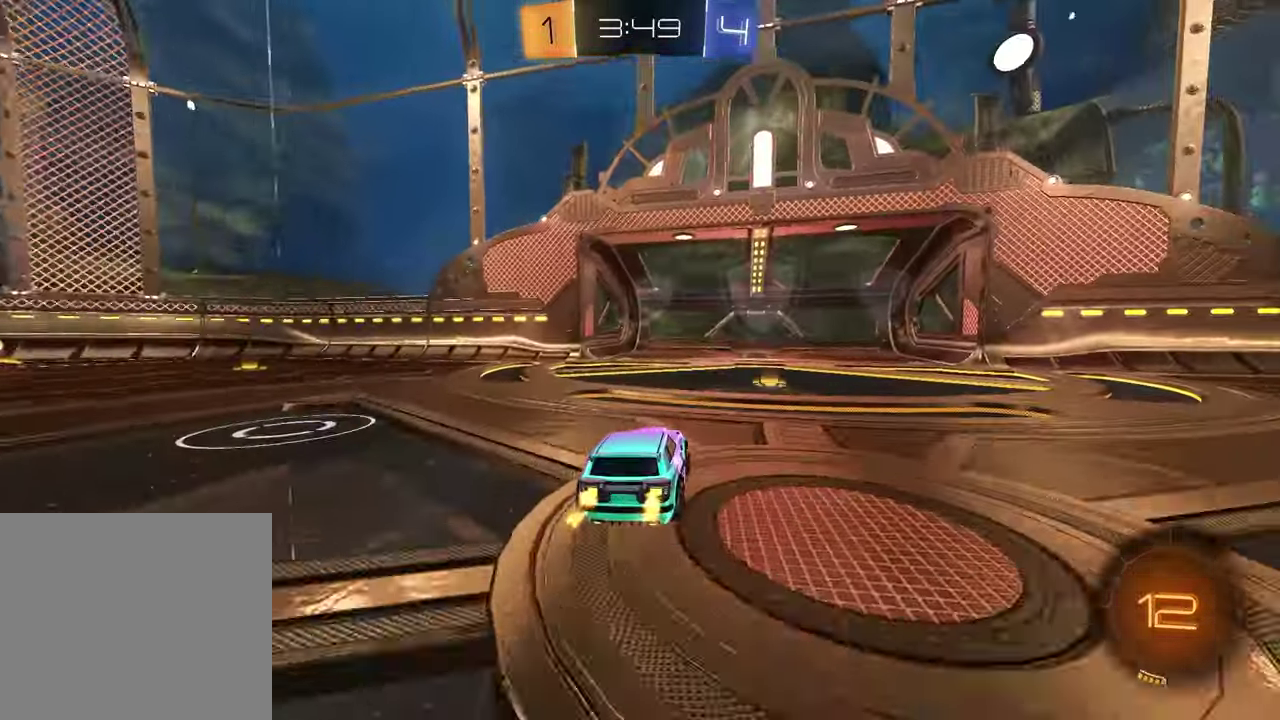
{"buttons": [], "left_stick": "center", "right_stick": "center", "events": [[133, "TRIANGLE", "down"], [150, "left_stick", "up-right"], [217, "left_stick", "center"], [233, "TRIANGLE", "up"], [267, "left_stick", "left"], [417, "R2", "up"], [450, "left_stick", "center"]]}
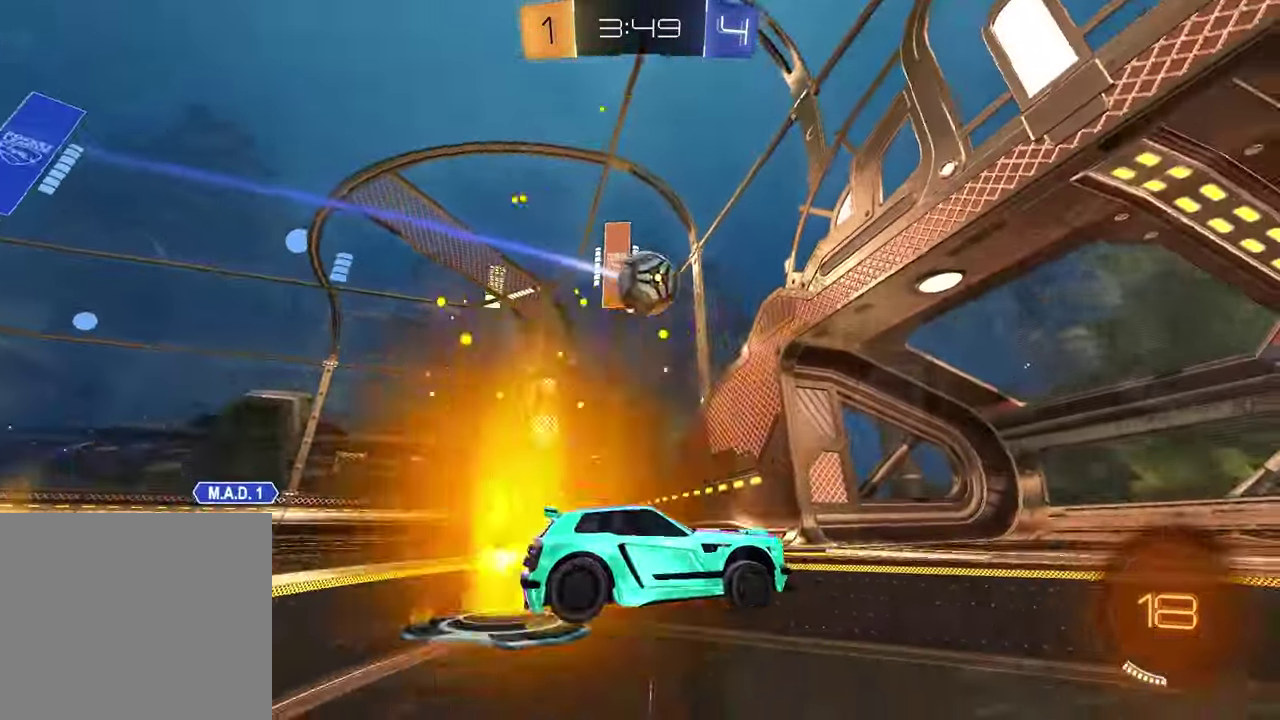
{"buttons": [], "left_stick": "left", "right_stick": "center", "events": [[17, "left_stick", "left"], [67, "L1", "down"], [167, "R2", "down"], [233, "L1", "up"], [267, "left_stick", "center"], [383, "R2", "up"], [450, "left_stick", "left"]]}
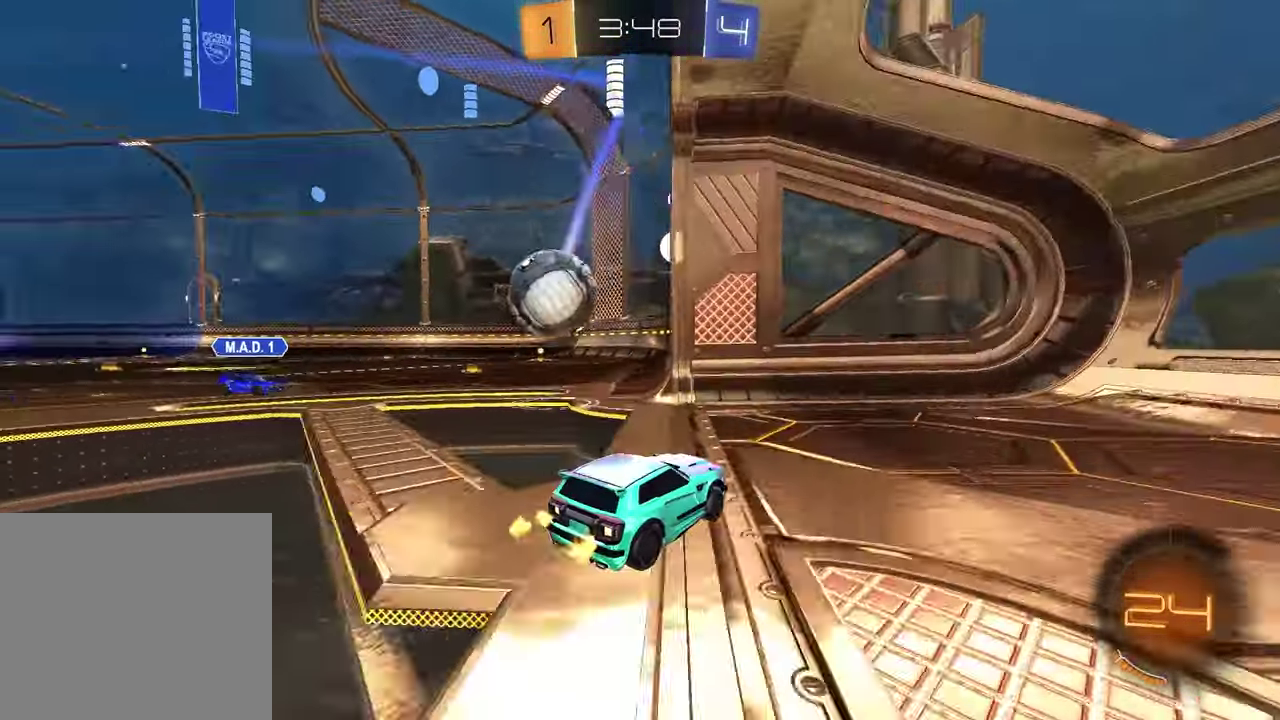
{"buttons": [], "left_stick": "left", "right_stick": "center", "events": [[67, "L1", "down"], [67, "L2", "down"], [233, "L1", "up"], [250, "L2", "up"]]}
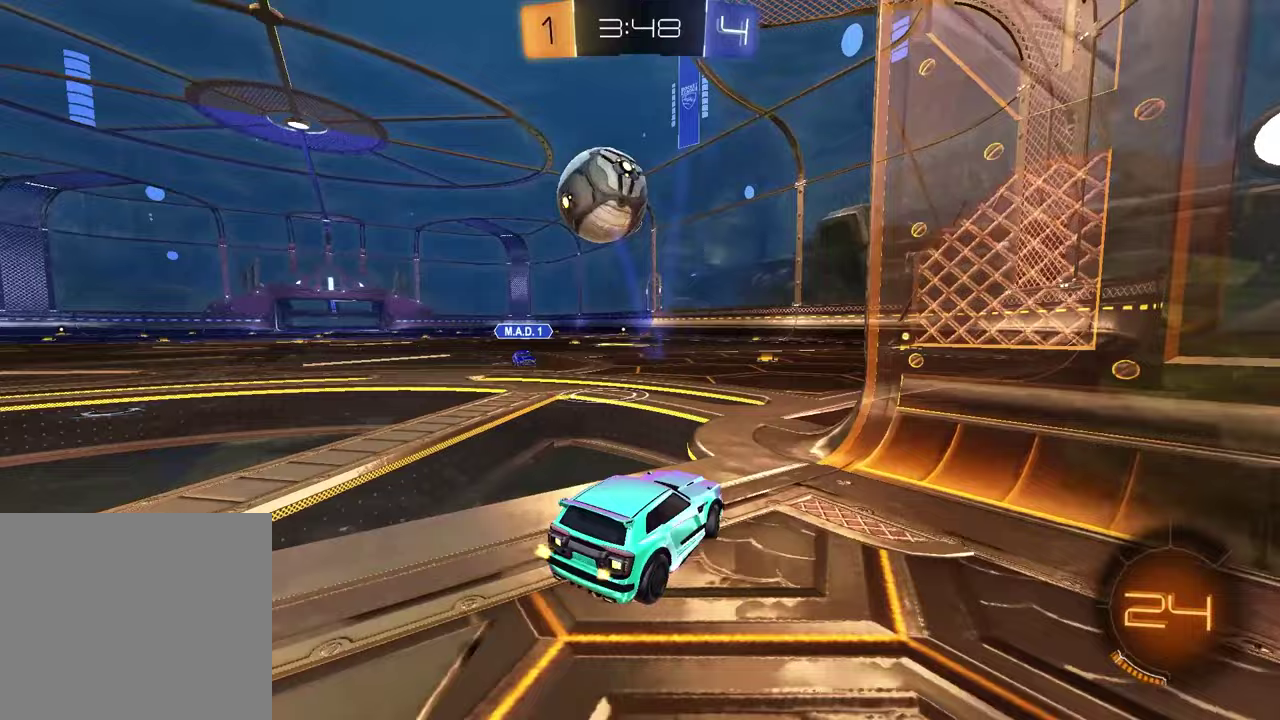
{"buttons": ["R2"], "left_stick": "center", "right_stick": "center", "events": [[167, "R2", "down"], [383, "left_stick", "center"]]}
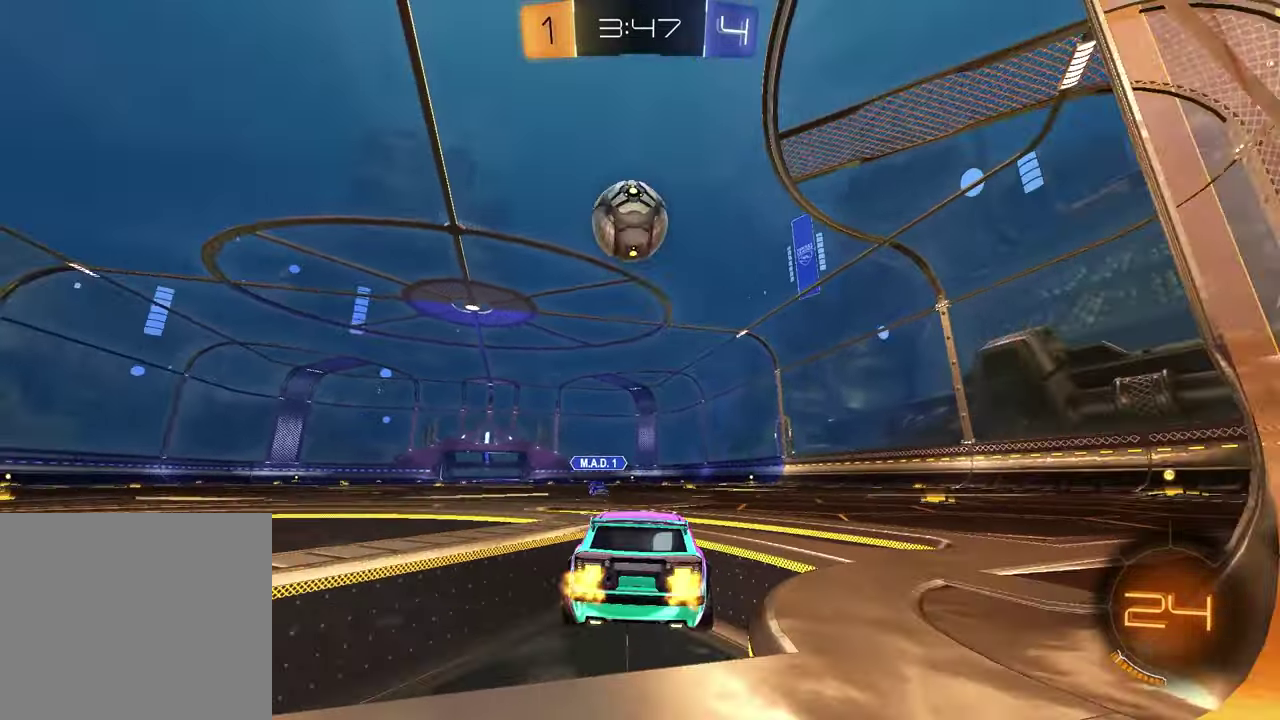
{"buttons": ["CROSS", "R2"], "left_stick": "center", "right_stick": "center", "events": [[200, "left_stick", "down-left"], [233, "CROSS", "down"], [283, "left_stick", "down"], [383, "CROSS", "up"], [417, "left_stick", "center"], [450, "CROSS", "down"]]}
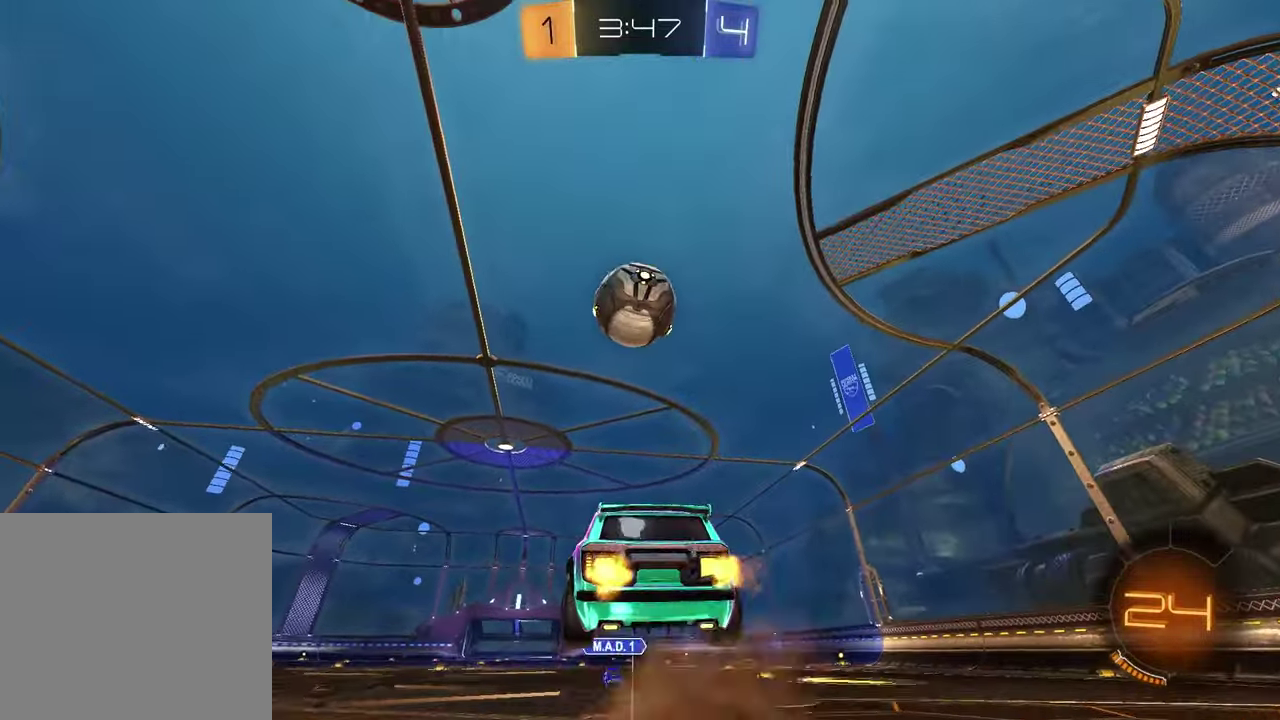
{"buttons": ["TRIANGLE", "R2"], "left_stick": "up", "right_stick": "center", "events": [[33, "left_stick", "down-right"], [67, "CROSS", "up"], [150, "left_stick", "up-left"], [267, "left_stick", "left"], [383, "left_stick", "down-left"], [450, "TRIANGLE", "down"], [467, "left_stick", "up"]]}
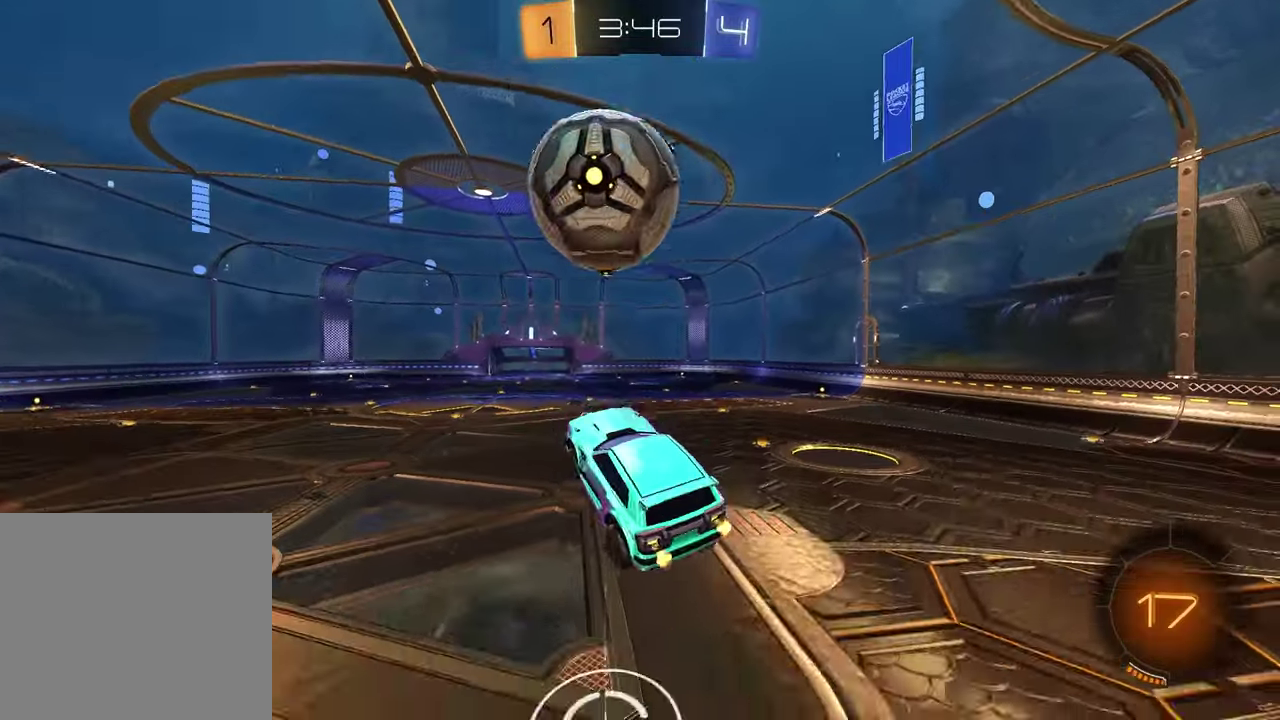
{"buttons": ["R2"], "left_stick": "right", "right_stick": "center", "events": [[33, "TRIANGLE", "up"], [83, "SQUARE", "down"], [100, "left_stick", "up-right"], [150, "left_stick", "right"], [233, "SQUARE", "up"], [233, "left_stick", "down-right"], [333, "left_stick", "center"], [483, "left_stick", "right"]]}
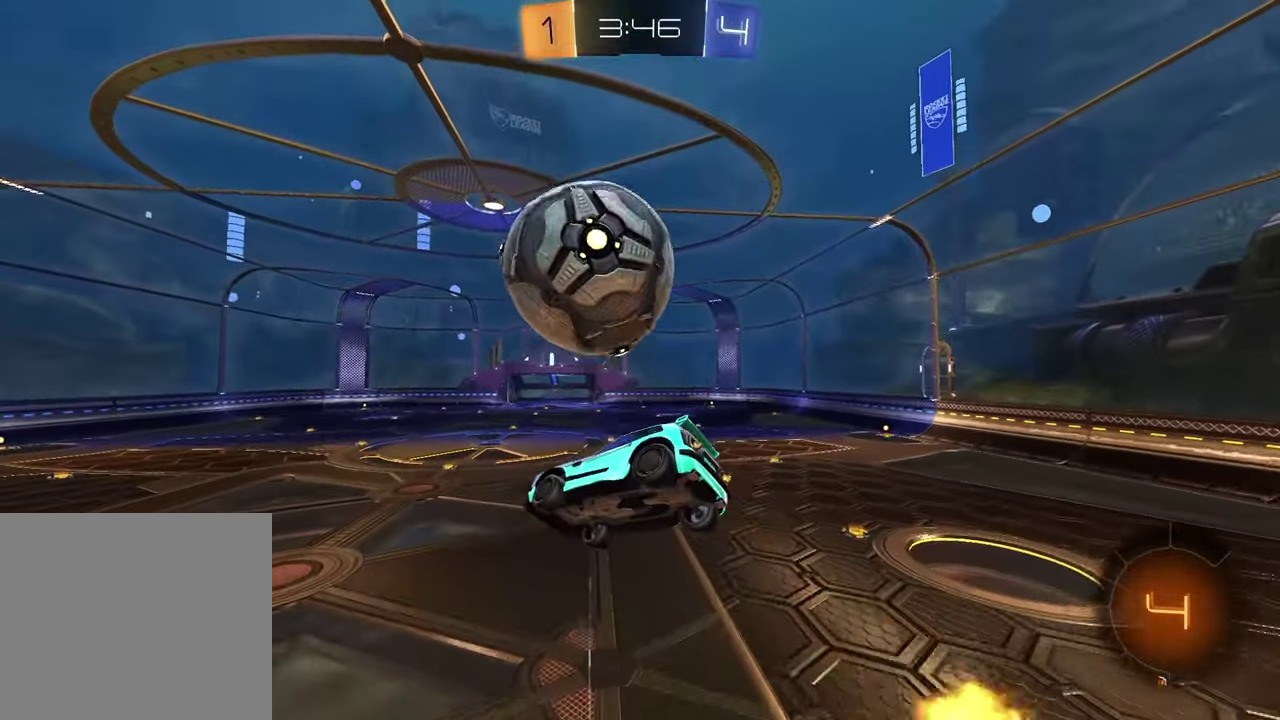
{"buttons": [], "left_stick": "center", "right_stick": "center", "events": [[83, "R2", "up"], [167, "L1", "down"], [167, "left_stick", "down-left"], [333, "L1", "up"], [333, "left_stick", "center"]]}
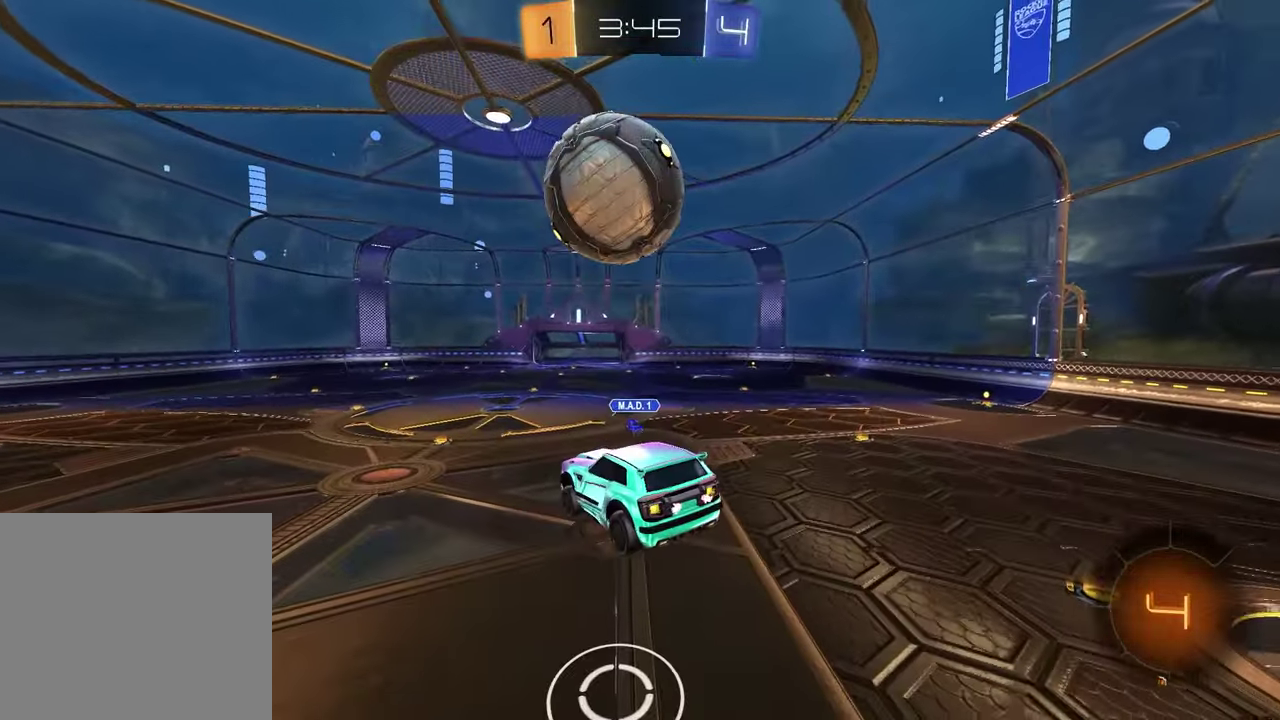
{"buttons": ["R2"], "left_stick": "center", "right_stick": "center", "events": [[50, "R2", "down"], [267, "left_stick", "up-right"], [367, "left_stick", "center"]]}
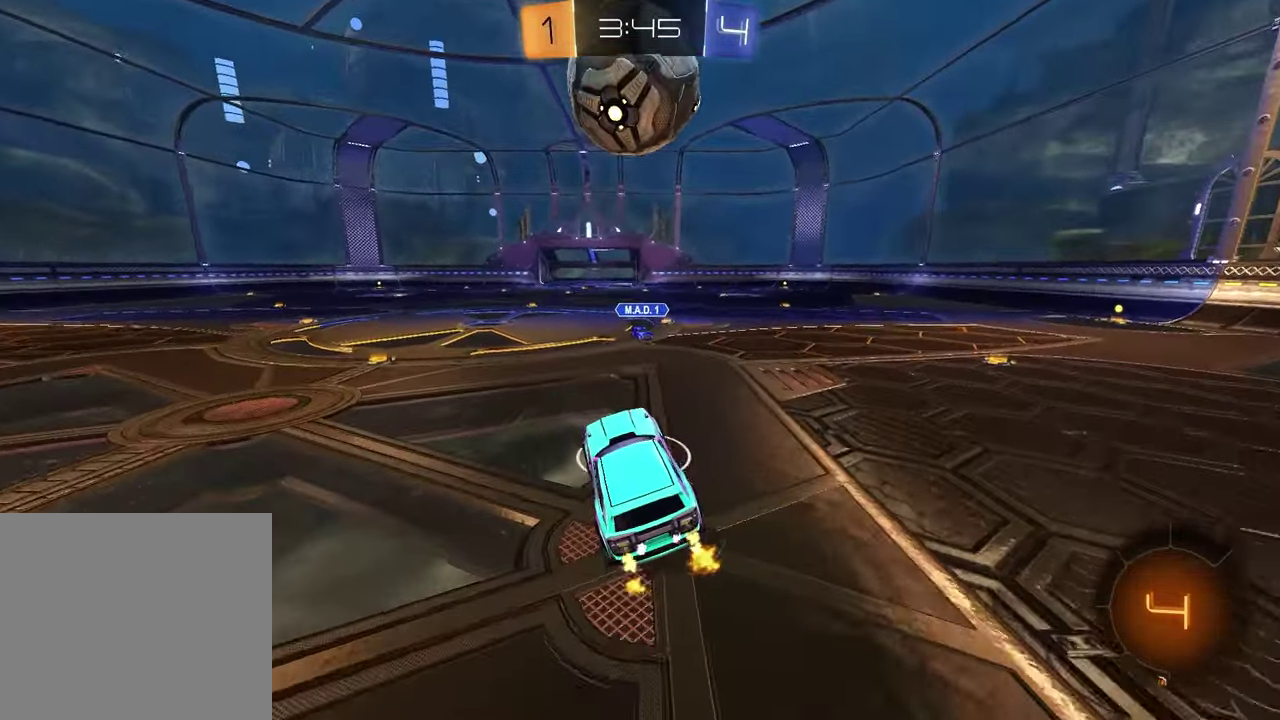
{"buttons": ["R2"], "left_stick": "down", "right_stick": "center", "events": [[300, "left_stick", "down"], [317, "CROSS", "down"], [500, "CROSS", "up"]]}
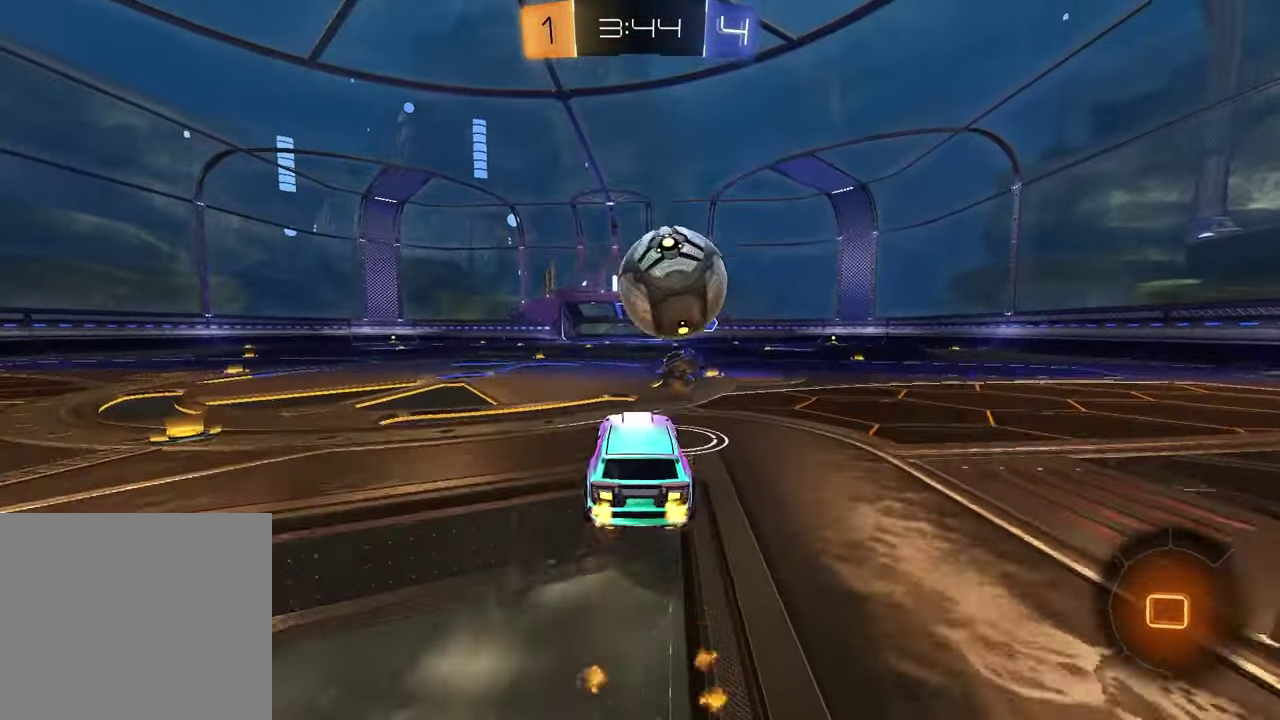
{"buttons": ["R2"], "left_stick": "center", "right_stick": "center", "events": [[17, "left_stick", "center"], [67, "left_stick", "up"], [150, "CROSS", "down"], [283, "CROSS", "up"], [283, "left_stick", "center"]]}
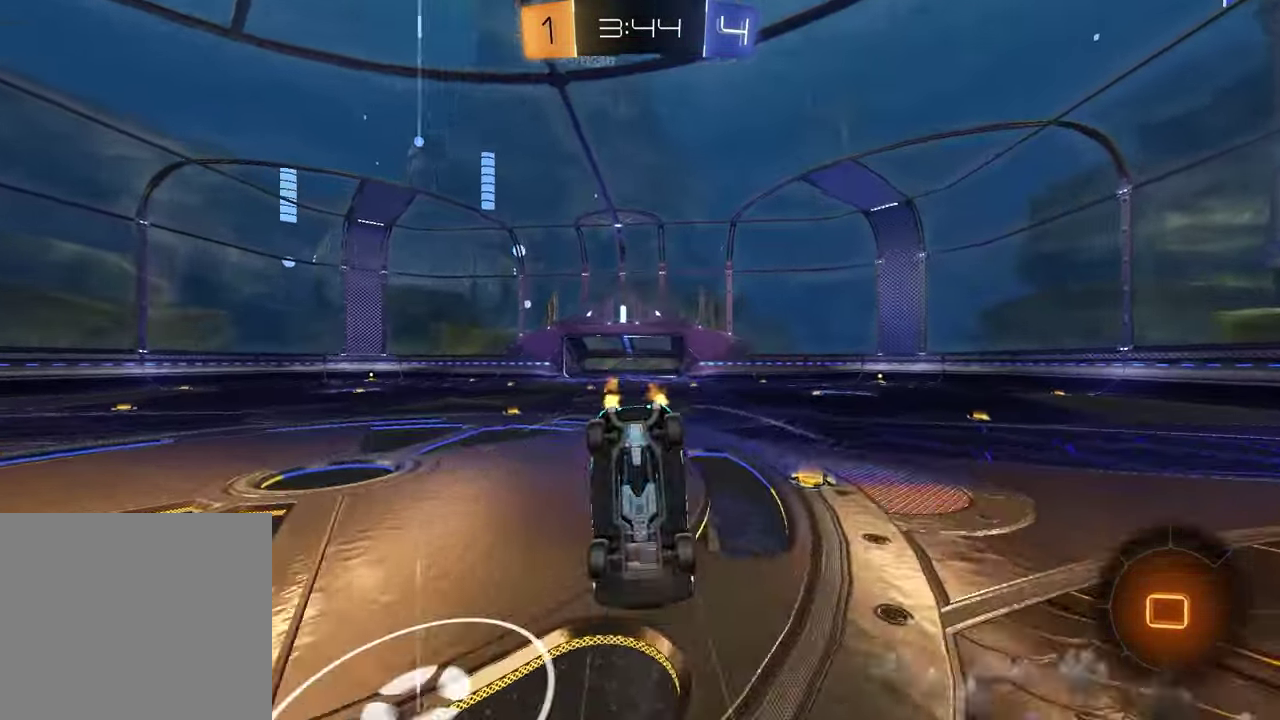
{"buttons": [], "left_stick": "up-left", "right_stick": "center", "events": [[67, "TRIANGLE", "down"], [150, "left_stick", "up-left"], [183, "TRIANGLE", "up"], [233, "R2", "up"], [317, "left_stick", "down-right"], [367, "left_stick", "up-left"]]}
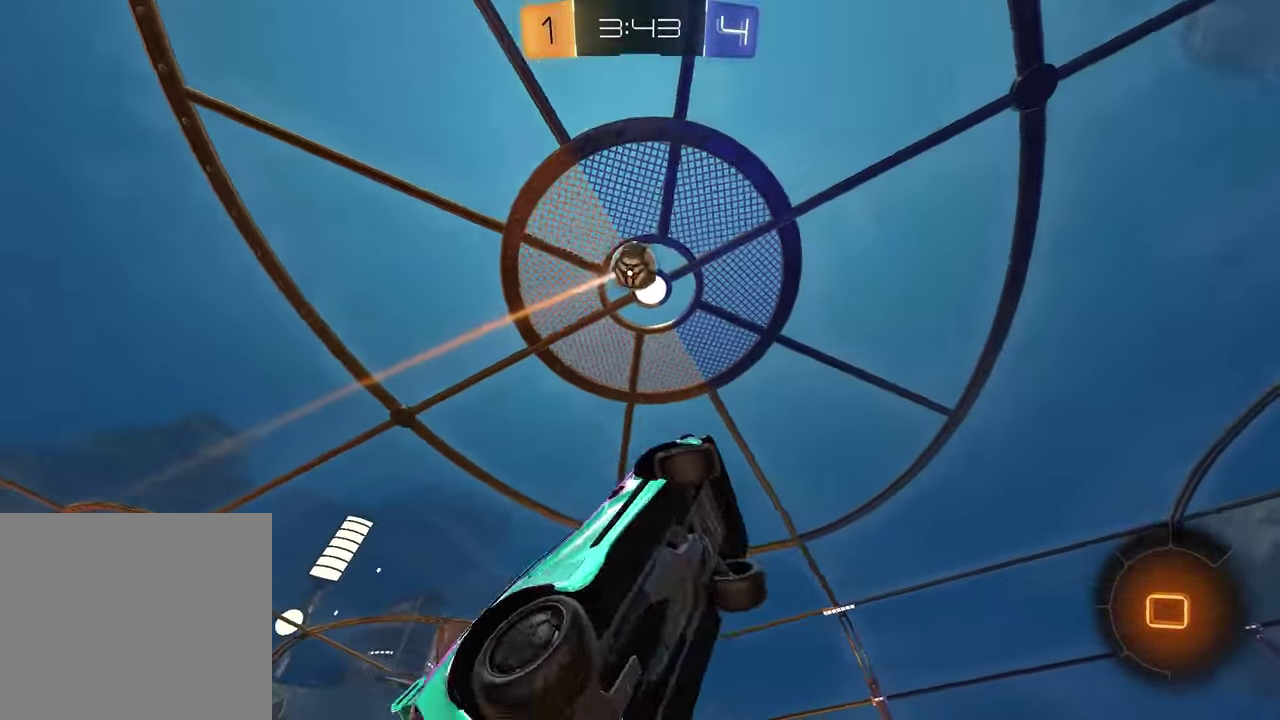
{"buttons": ["TRIANGLE", "R2"], "left_stick": "center", "right_stick": "center", "events": [[67, "left_stick", "center"], [217, "L1", "down"], [217, "L2", "down"], [267, "left_stick", "down-right"], [333, "left_stick", "down-left"], [383, "left_stick", "center"], [400, "R2", "down"], [467, "L1", "up"], [467, "L2", "up"], [500, "TRIANGLE", "down"]]}
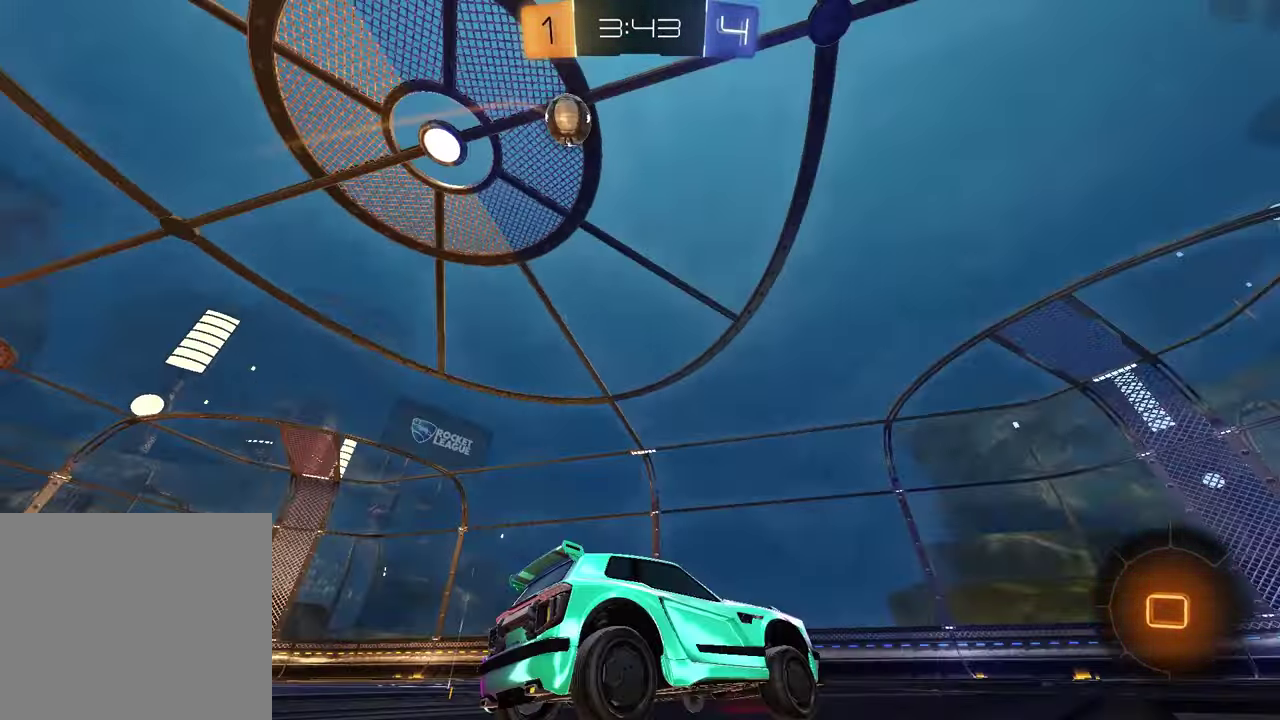
{"buttons": [], "left_stick": "center", "right_stick": "center", "events": [[67, "TRIANGLE", "up"], [83, "left_stick", "left"], [150, "R2", "up"], [200, "left_stick", "center"]]}
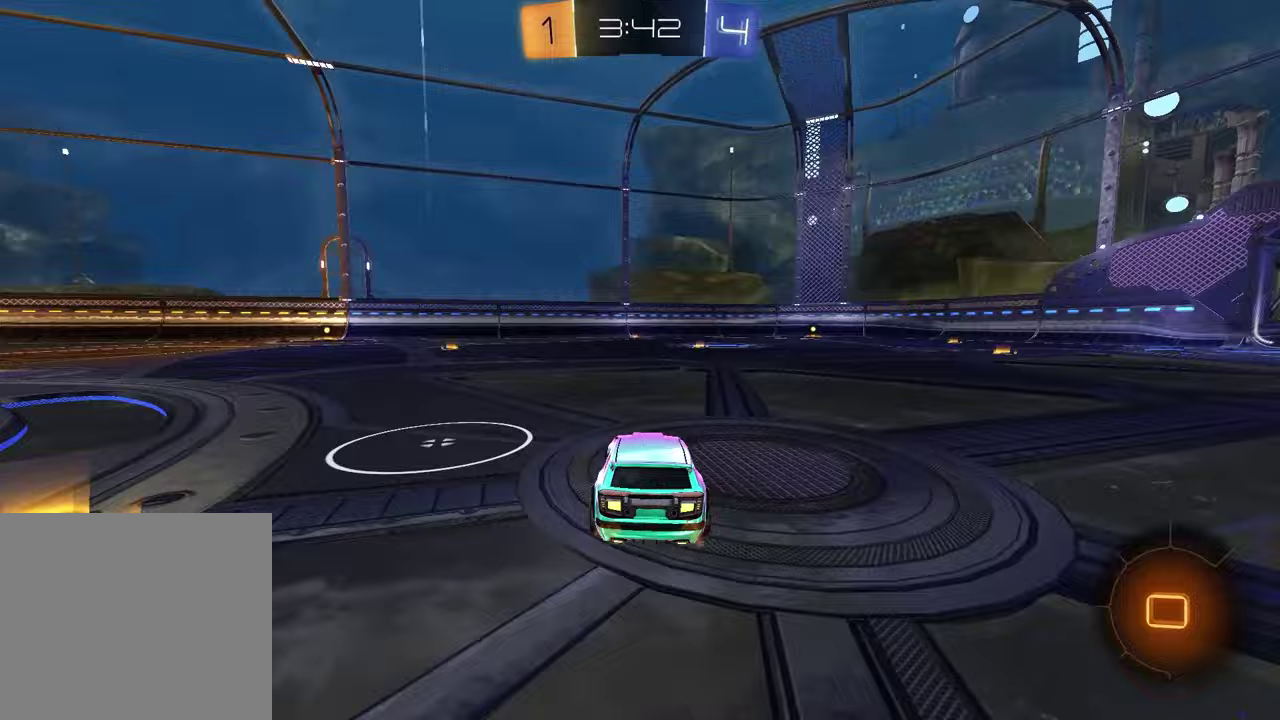
{"buttons": ["R2"], "left_stick": "center", "right_stick": "center", "events": [[17, "left_stick", "up-right"], [33, "R2", "down"], [183, "left_stick", "center"], [283, "left_stick", "right"], [333, "R2", "up"], [433, "R2", "down"], [433, "left_stick", "up-right"], [500, "left_stick", "center"]]}
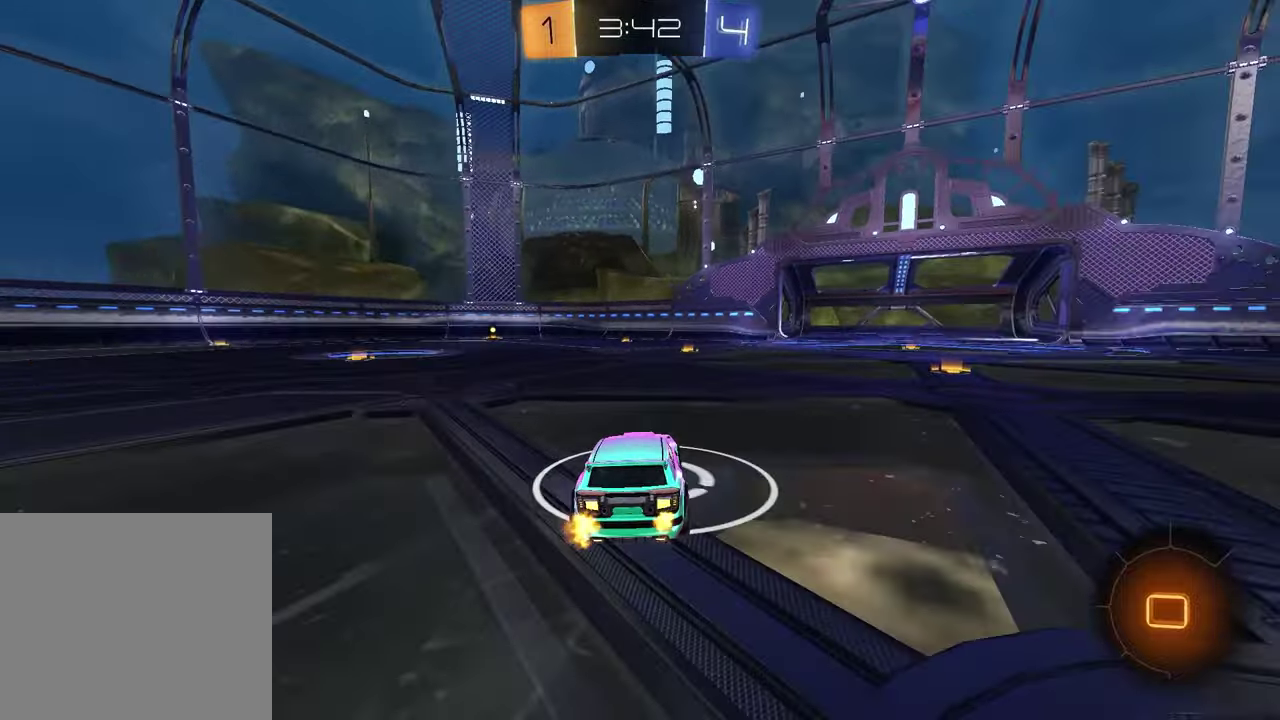
{"buttons": [], "left_stick": "right", "right_stick": "center", "events": [[367, "R2", "up"], [367, "left_stick", "right"]]}
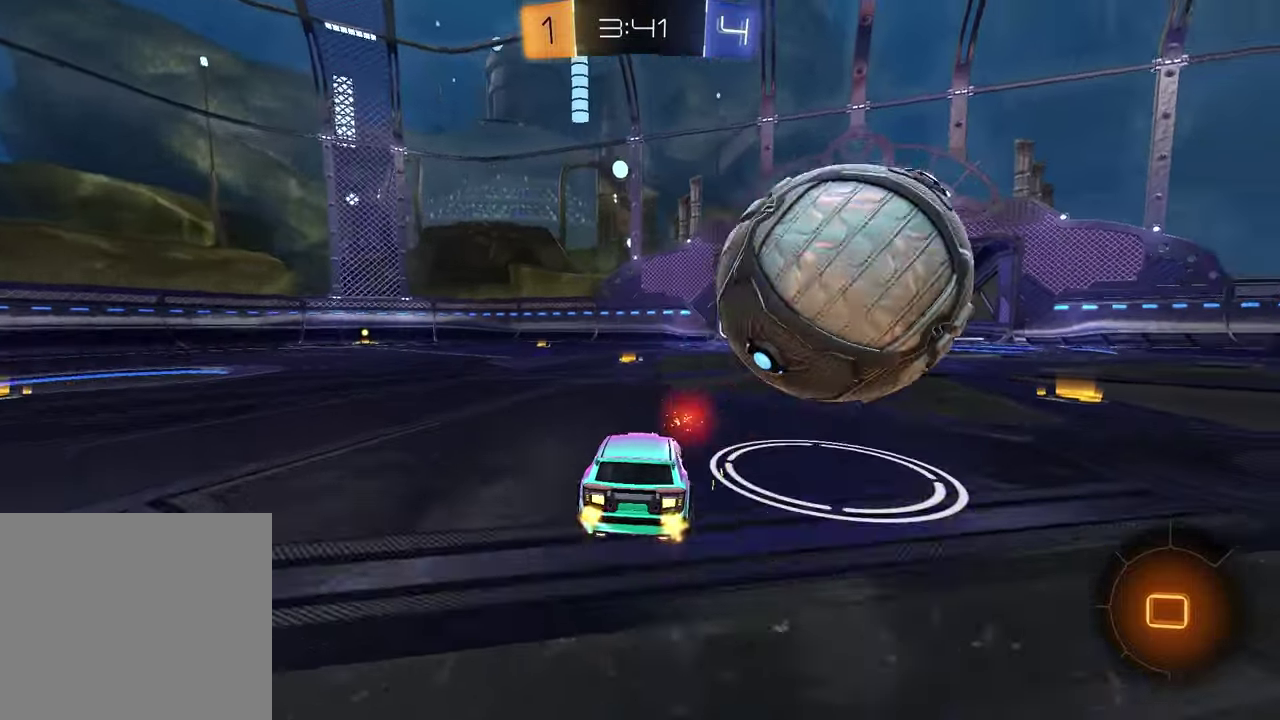
{"buttons": ["R2"], "left_stick": "center", "right_stick": "center", "events": [[133, "R2", "down"], [233, "TRIANGLE", "down"], [300, "left_stick", "center"], [333, "TRIANGLE", "up"]]}
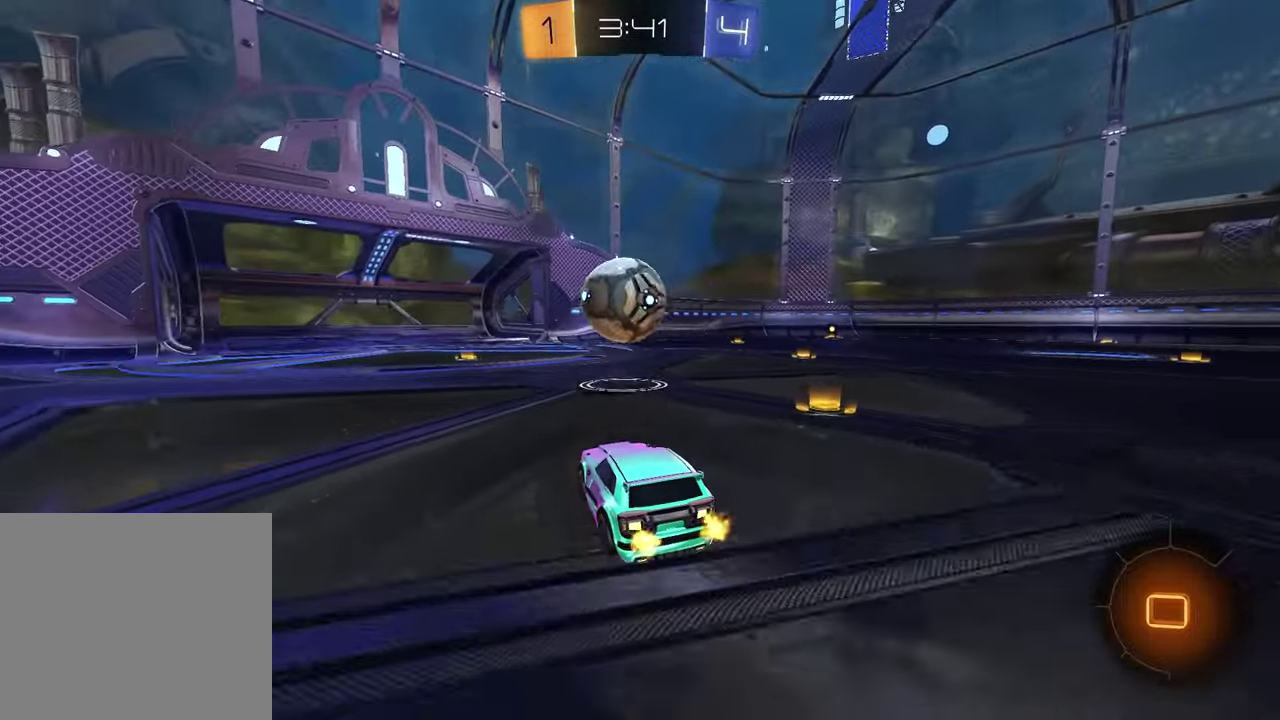
{"buttons": ["R2"], "left_stick": "left", "right_stick": "center", "events": [[217, "R2", "up"], [383, "left_stick", "left"], [400, "R2", "down"]]}
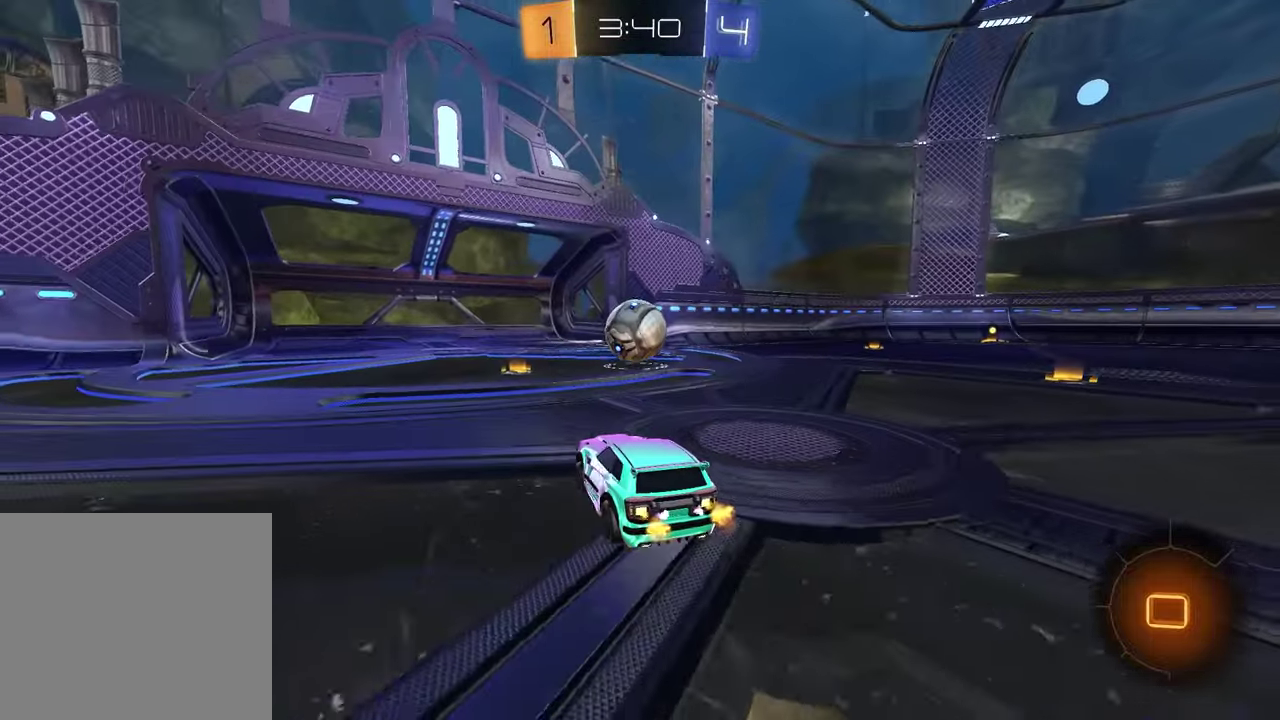
{"buttons": ["R2"], "left_stick": "up", "right_stick": "center", "events": [[167, "L1", "down"], [267, "L1", "up"], [483, "left_stick", "up"]]}
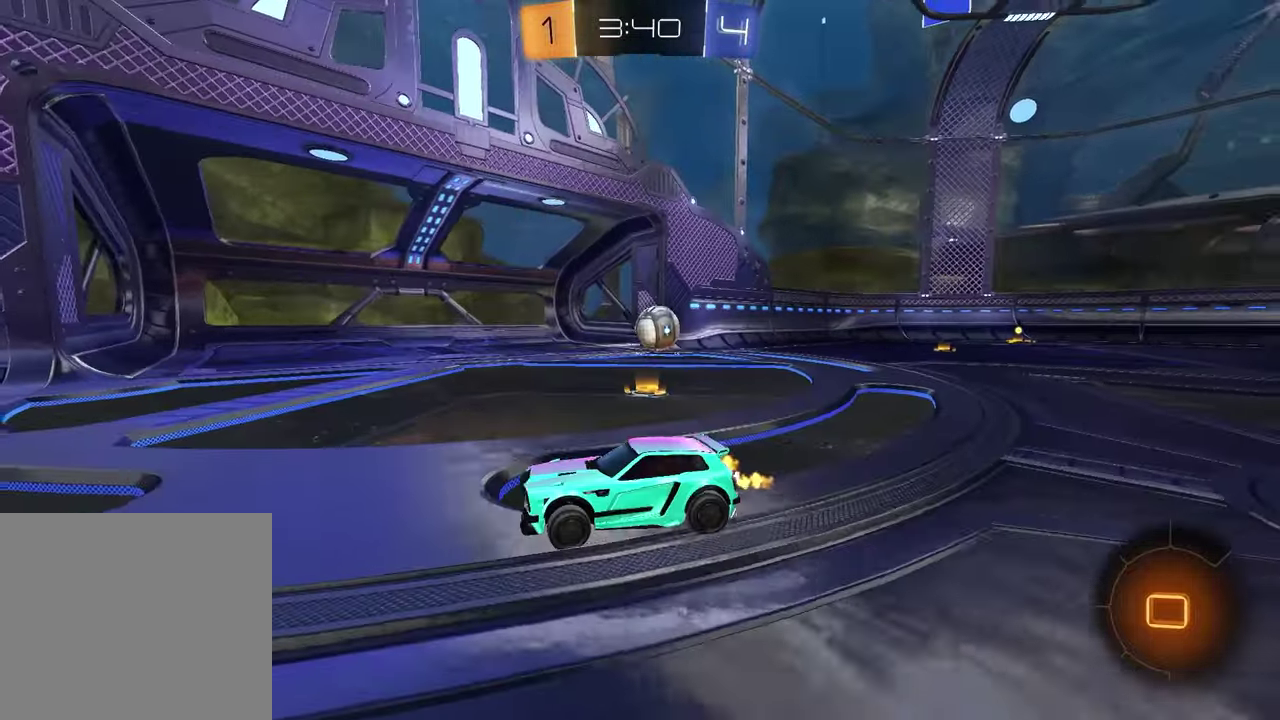
{"buttons": ["TRIANGLE"], "left_stick": "down-right", "right_stick": "center", "events": [[50, "CROSS", "down"], [117, "CROSS", "up"], [133, "R2", "up"], [167, "CROSS", "down"], [167, "left_stick", "left"], [250, "left_stick", "down"], [283, "CROSS", "up"], [417, "left_stick", "down-right"], [433, "TRIANGLE", "down"]]}
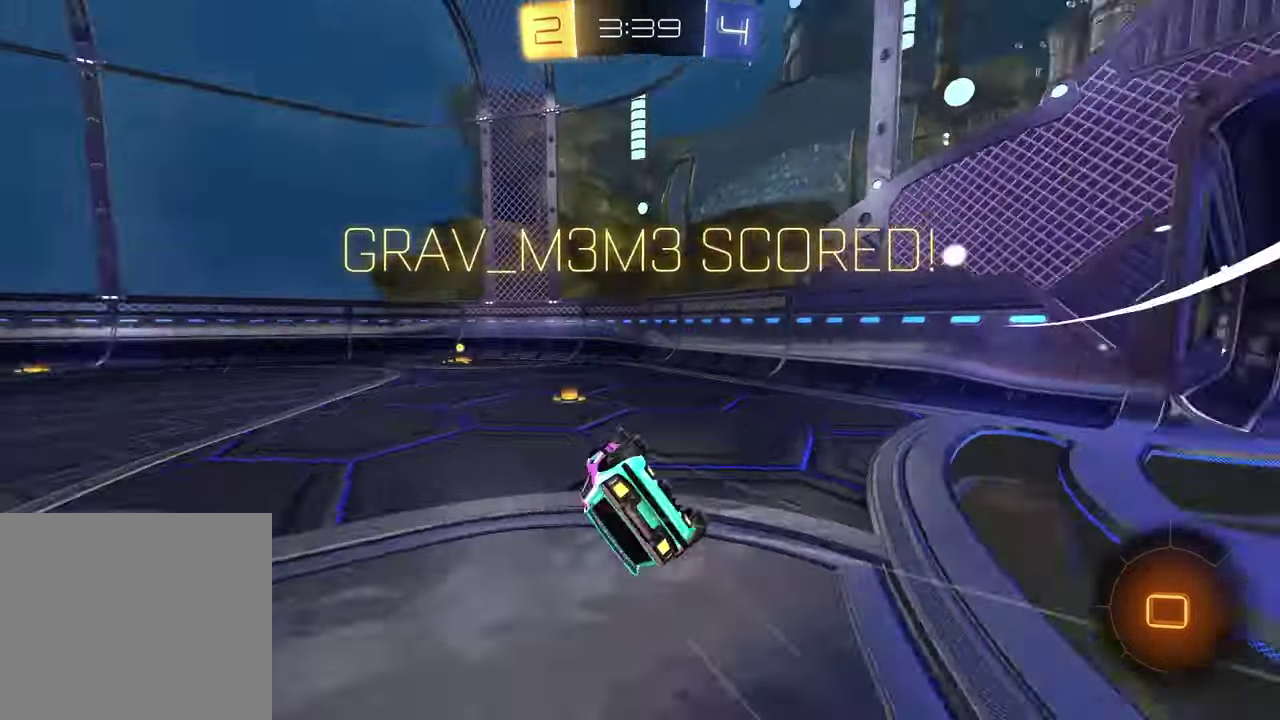
{"buttons": [], "left_stick": "center", "right_stick": "center", "events": [[33, "TRIANGLE", "up"], [150, "left_stick", "center"]]}
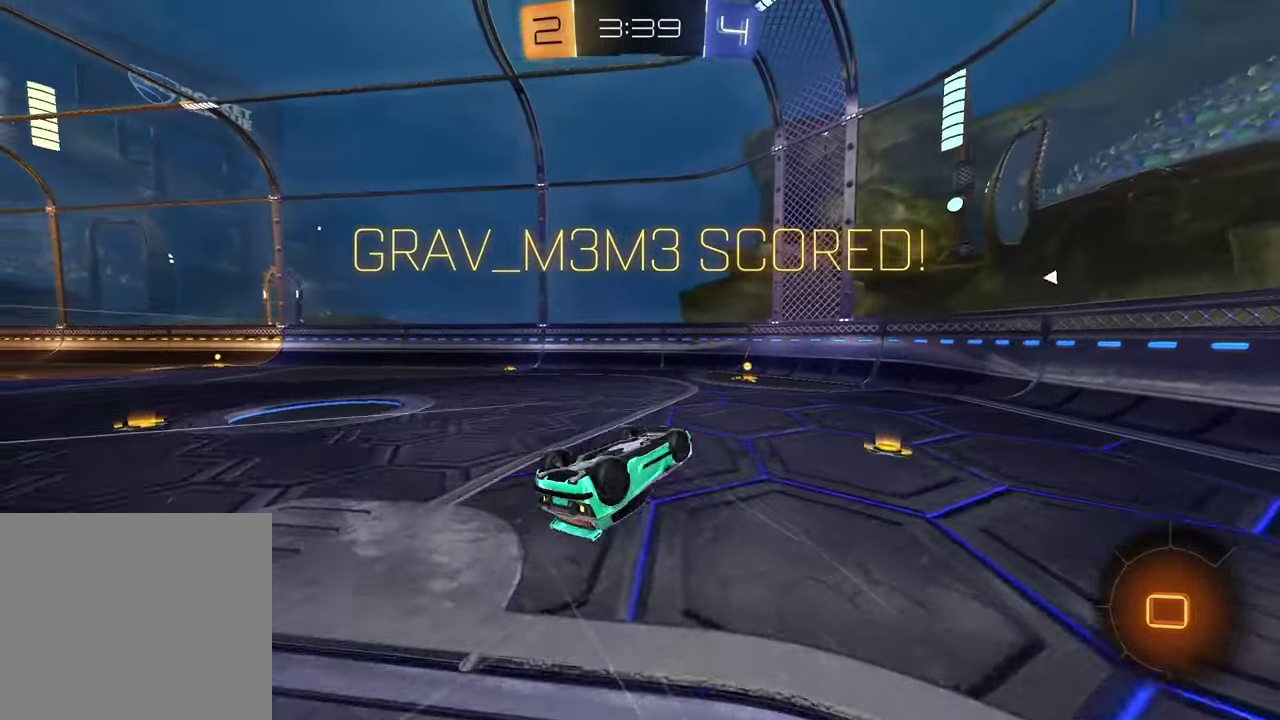
{"buttons": [], "left_stick": "left", "right_stick": "center", "events": [[50, "left_stick", "up-left"], [67, "L1", "down"], [217, "left_stick", "down-right"], [267, "left_stick", "up-left"], [317, "L1", "up"], [350, "left_stick", "center"], [450, "left_stick", "left"]]}
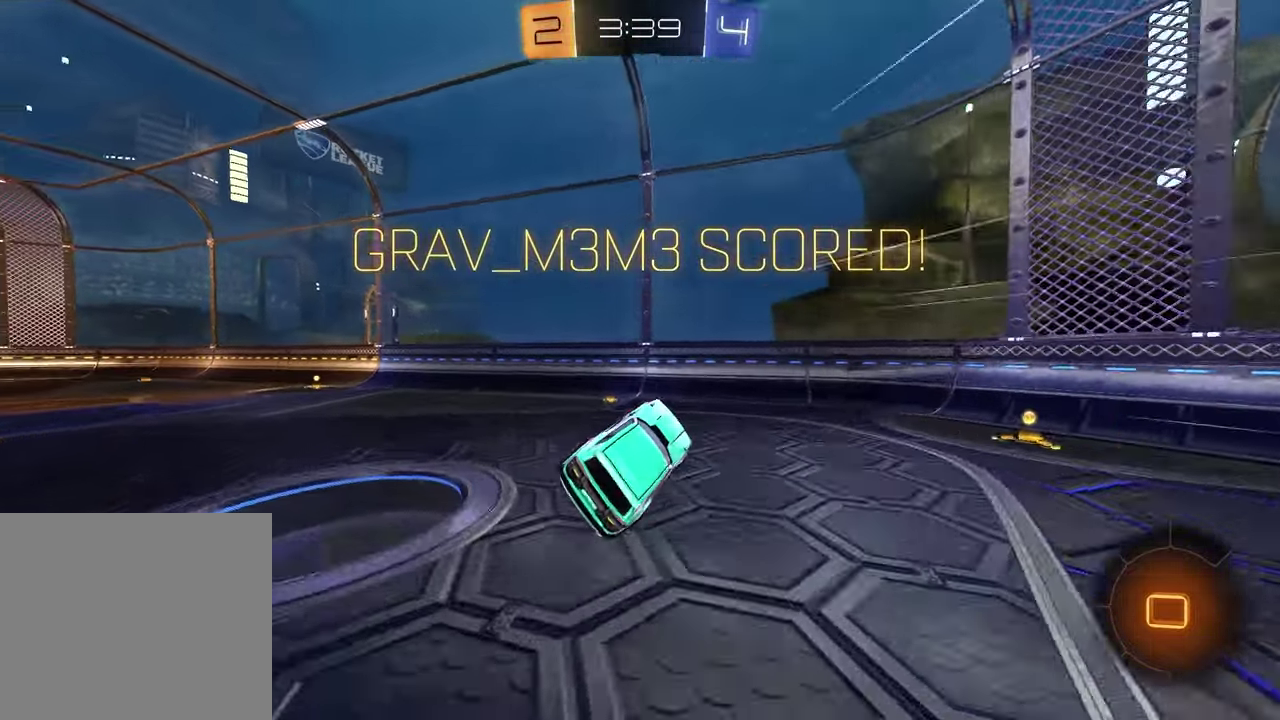
{"buttons": ["R2"], "left_stick": "center", "right_stick": "center", "events": [[100, "left_stick", "center"], [350, "left_stick", "up-left"], [433, "R2", "down"], [433, "left_stick", "center"]]}
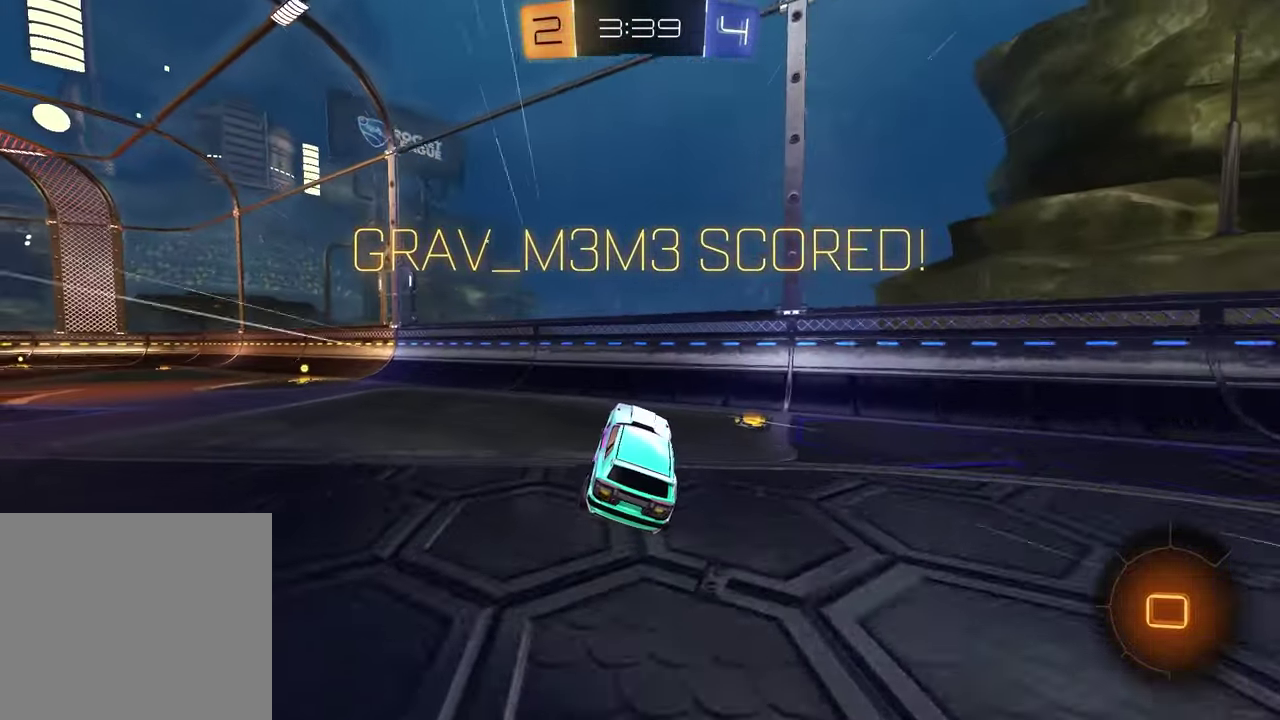
{"buttons": ["R2"], "left_stick": "left", "right_stick": "center", "events": [[50, "left_stick", "left"]]}
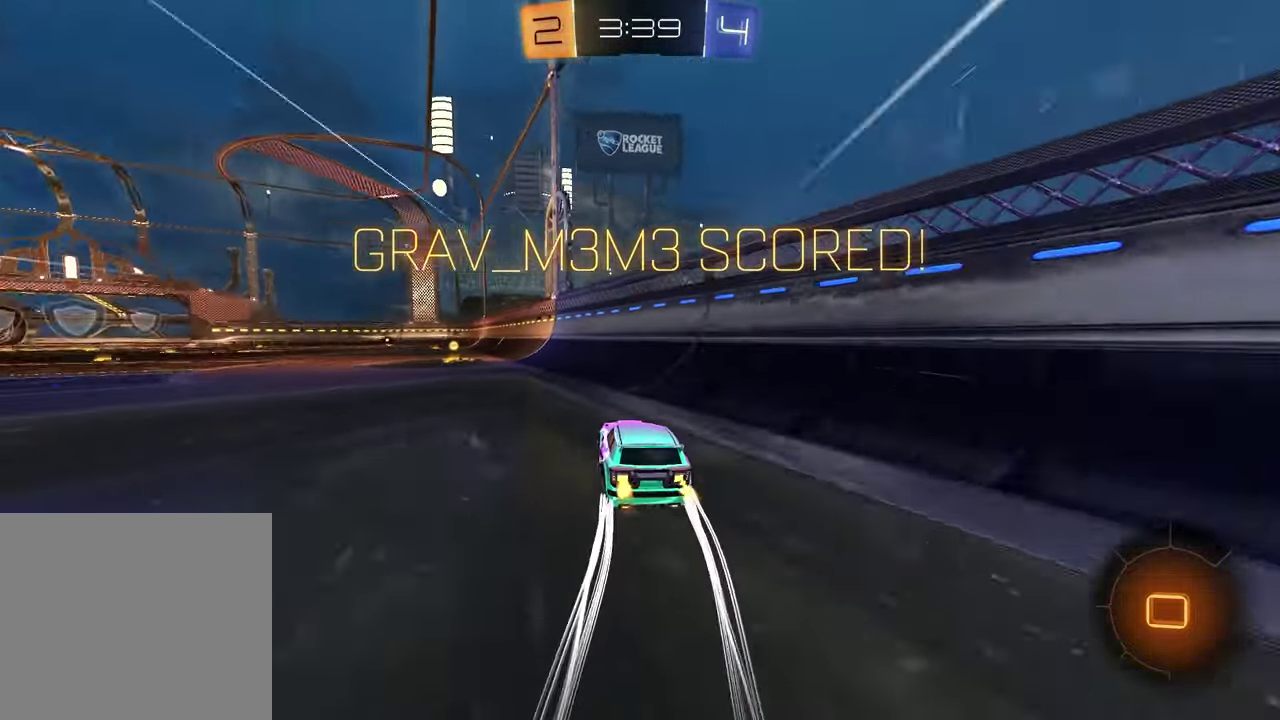
{"buttons": [], "left_stick": "down-right", "right_stick": "center", "events": [[67, "left_stick", "up-left"], [117, "CROSS", "down"], [183, "CROSS", "up"], [250, "CROSS", "down"], [317, "left_stick", "down"], [367, "CROSS", "up"], [417, "R2", "up"], [483, "left_stick", "down-right"]]}
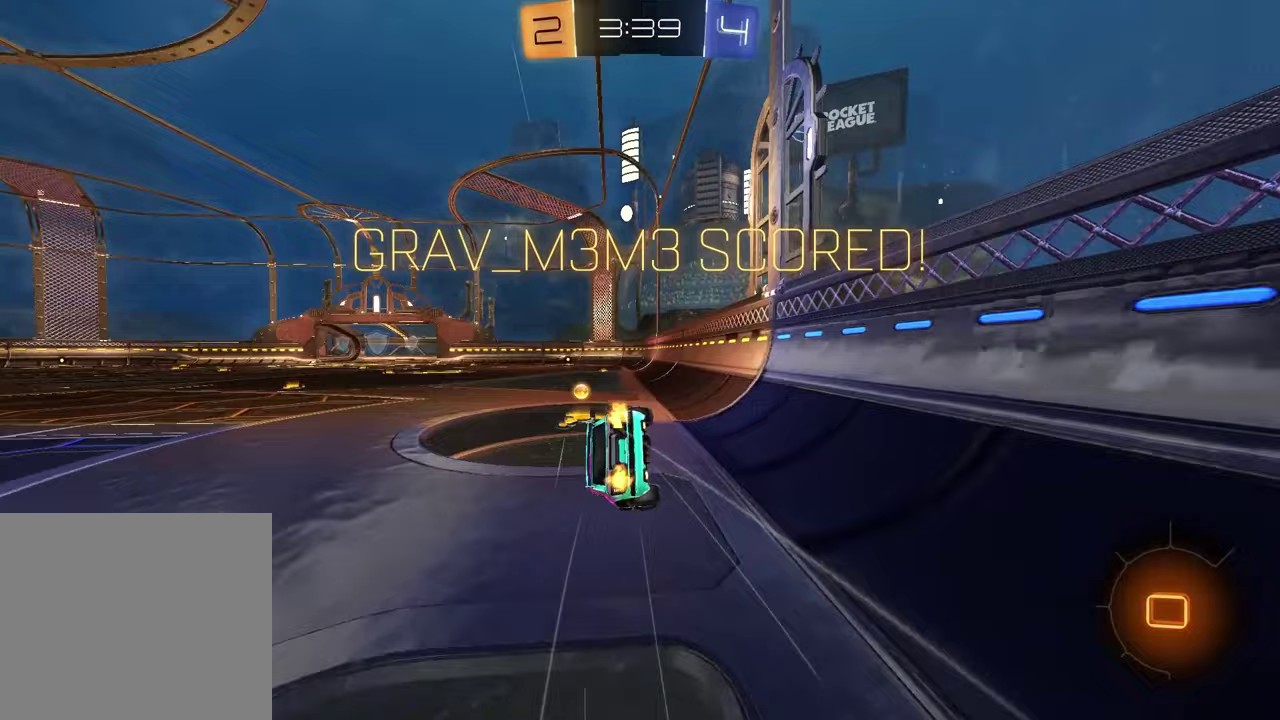
{"buttons": ["L1"], "left_stick": "down-left", "right_stick": "center", "events": [[267, "left_stick", "down-left"], [317, "L1", "down"]]}
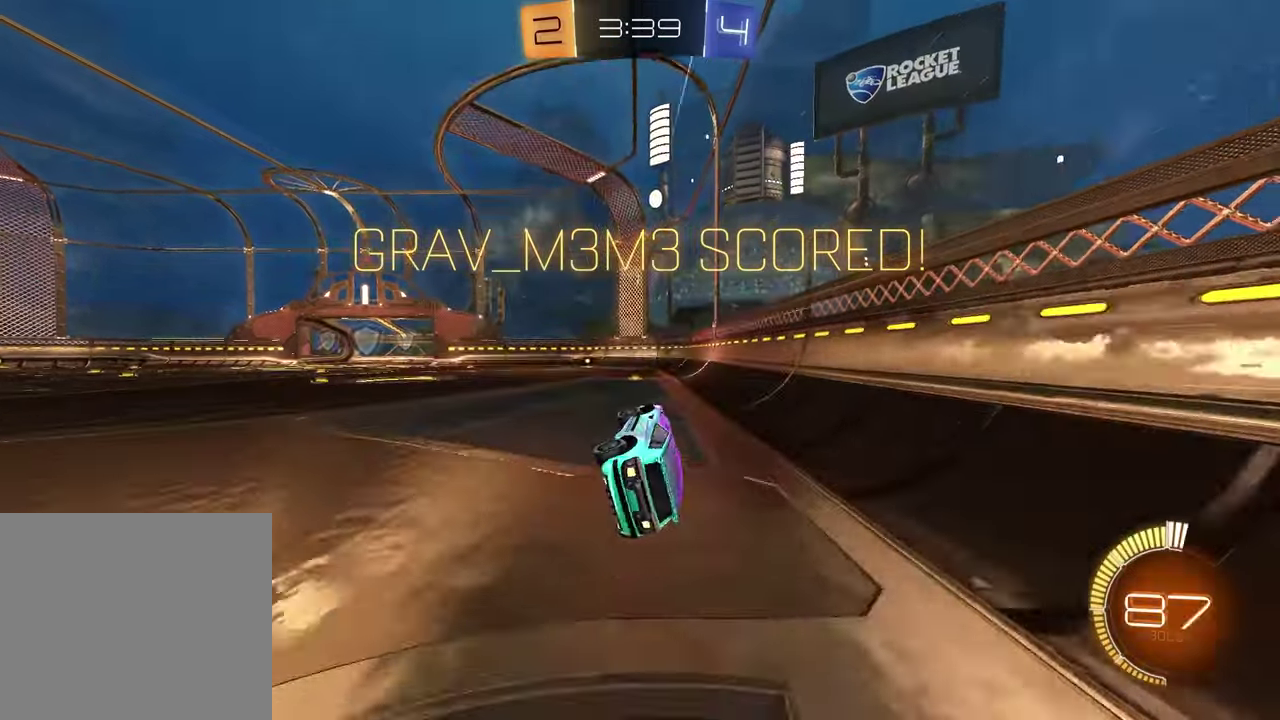
{"buttons": ["CROSS"], "left_stick": "center", "right_stick": "center", "events": [[167, "L1", "up"], [233, "left_stick", "center"], [417, "CROSS", "down"]]}
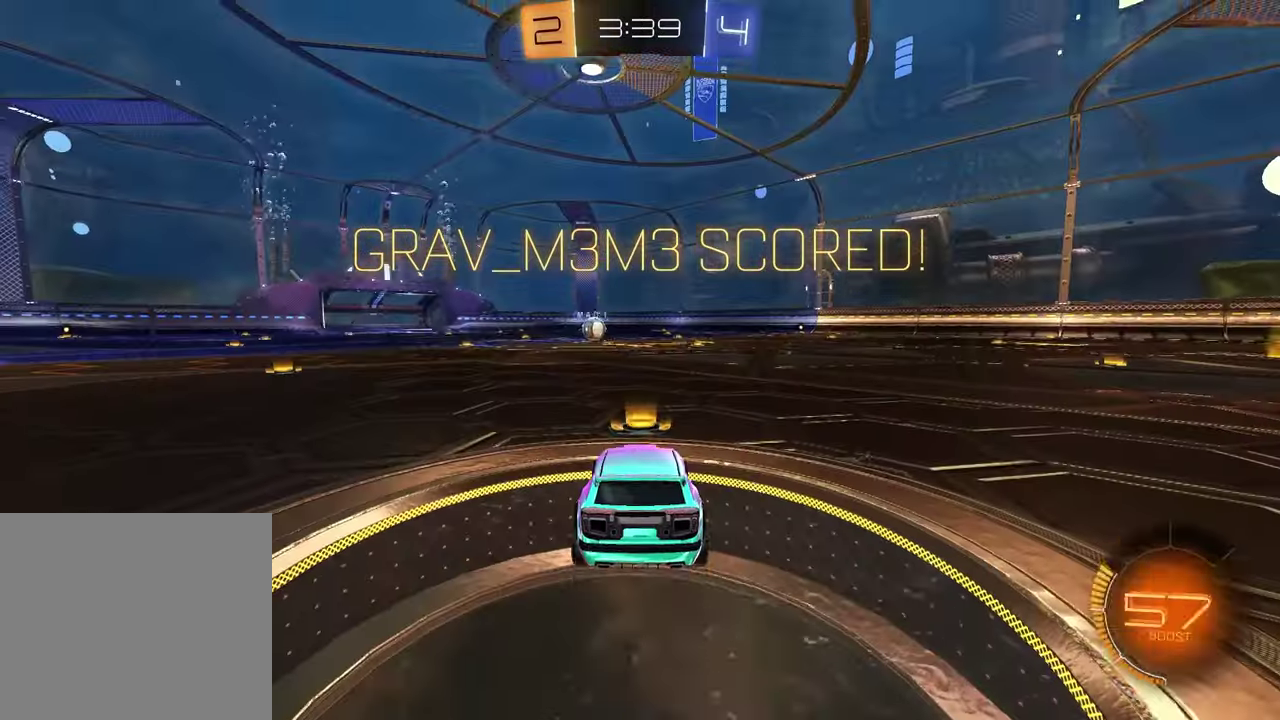
{"buttons": ["TRIANGLE"], "left_stick": "center", "right_stick": "center", "events": [[50, "CROSS", "up"], [500, "TRIANGLE", "down"]]}
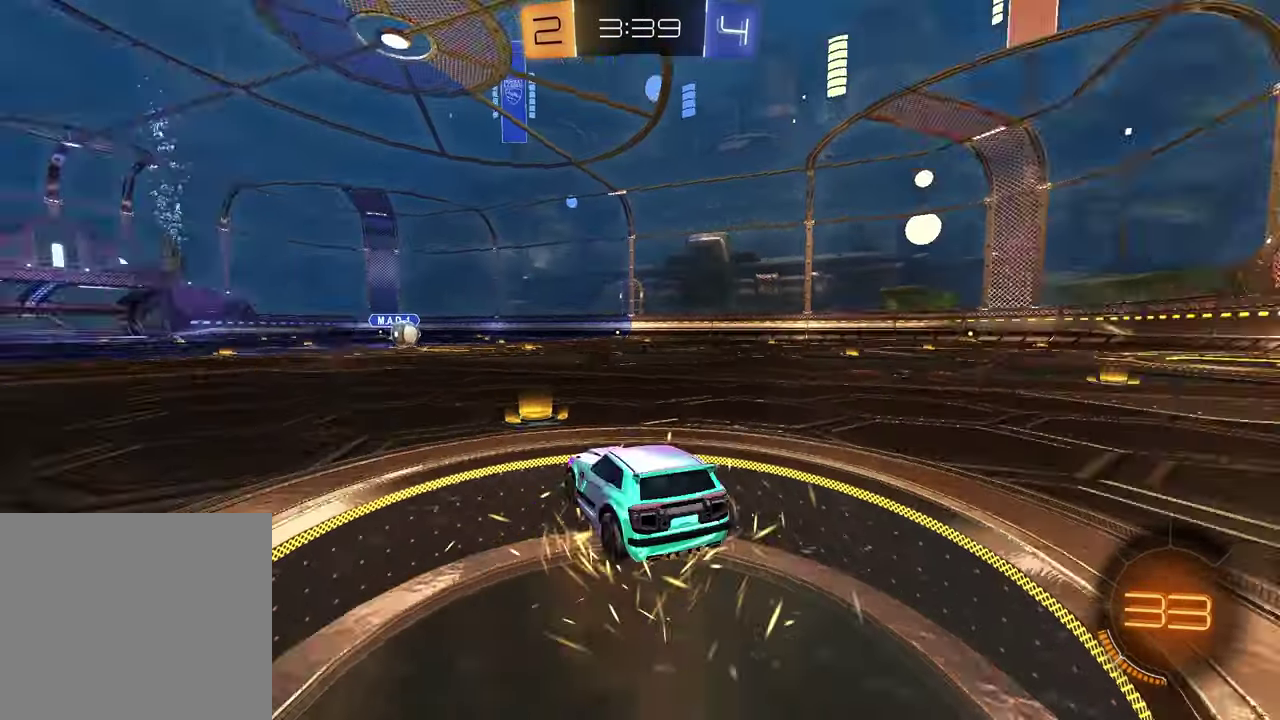
{"buttons": ["SELECT"], "left_stick": "center", "right_stick": "center", "events": [[100, "TRIANGLE", "up"], [417, "SELECT", "down"]]}